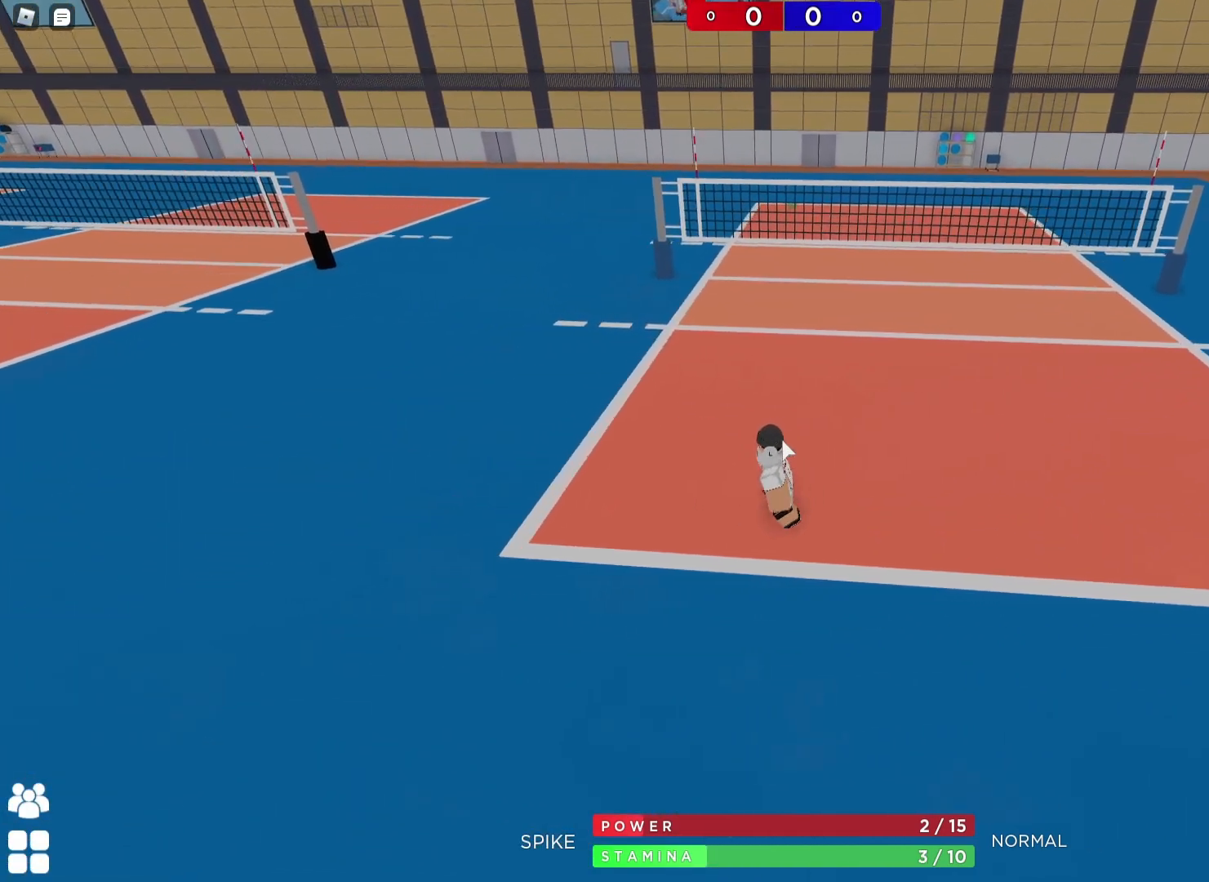
Gameplay with keyboard; each line is a JSON object with the keys held at the frame after it. "events" lists presses ("down") and releases ("up") of "a", "ctrl", "d", "e", "q", "s", "shift", "space" and "w" between this image and that frame as [ms after this image, input, new state], when the widget could be followed in between. No other keys are recorded. Mouse input is not recorded.
{"keys": ["a"], "events": []}
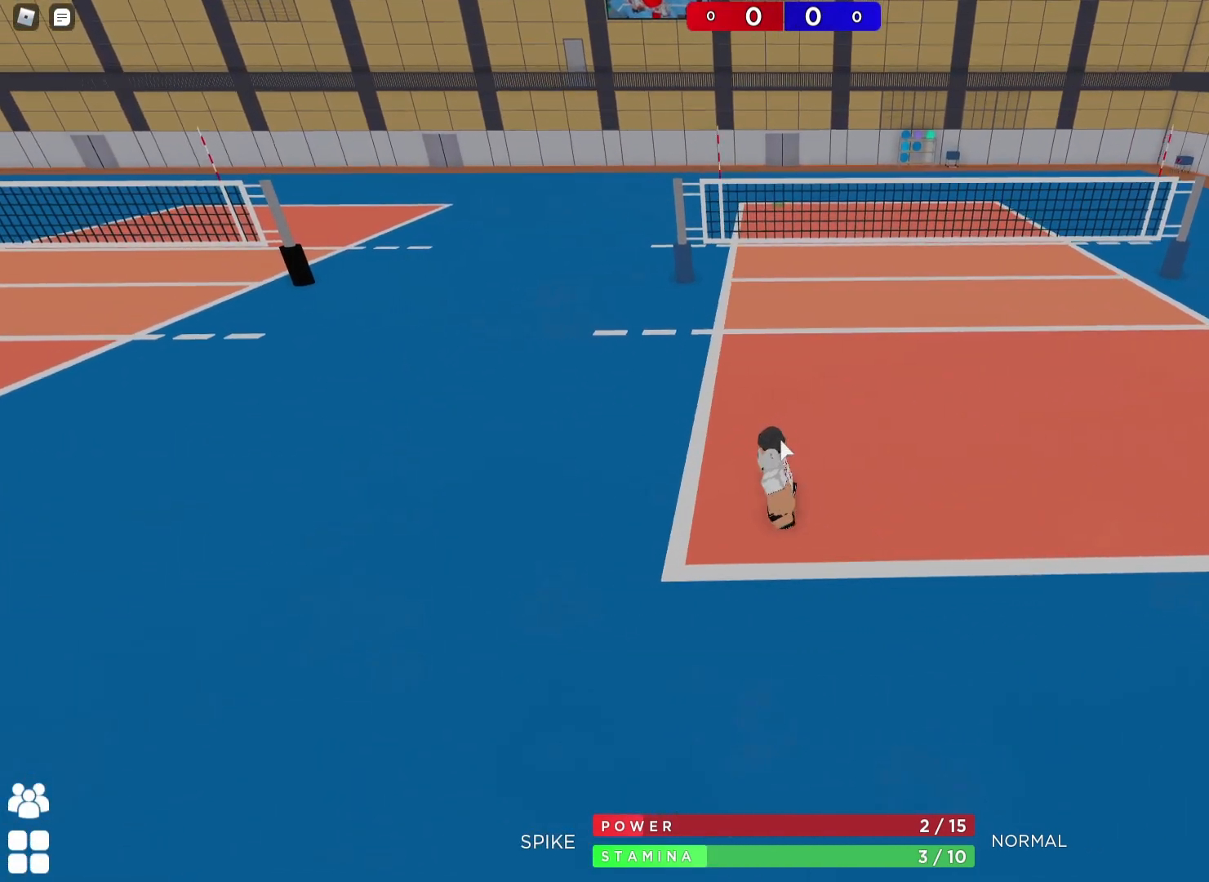
{"keys": [], "events": [[50, "a", "up"]]}
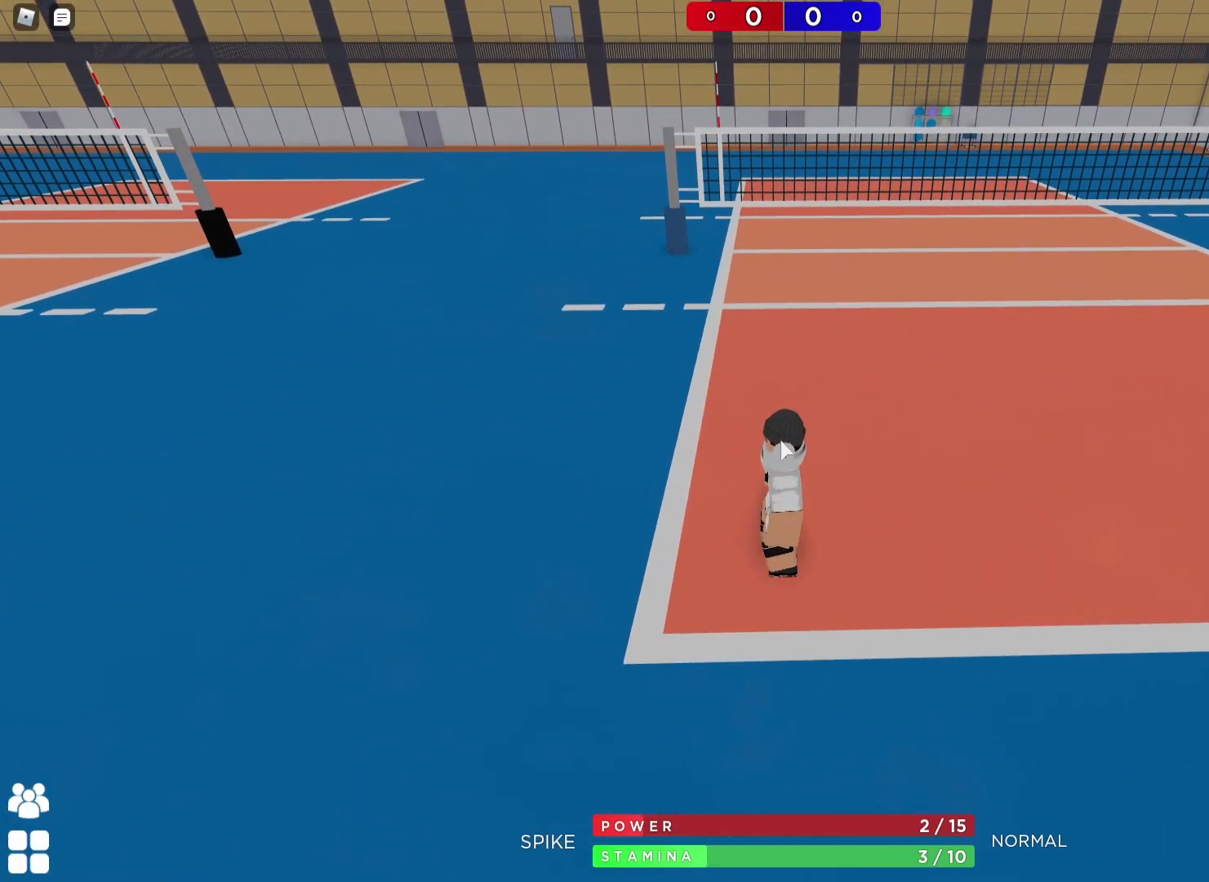
{"keys": ["d"], "events": [[83, "s", "down"], [200, "d", "down"], [283, "shift", "down"], [417, "s", "up"], [433, "shift", "up"]]}
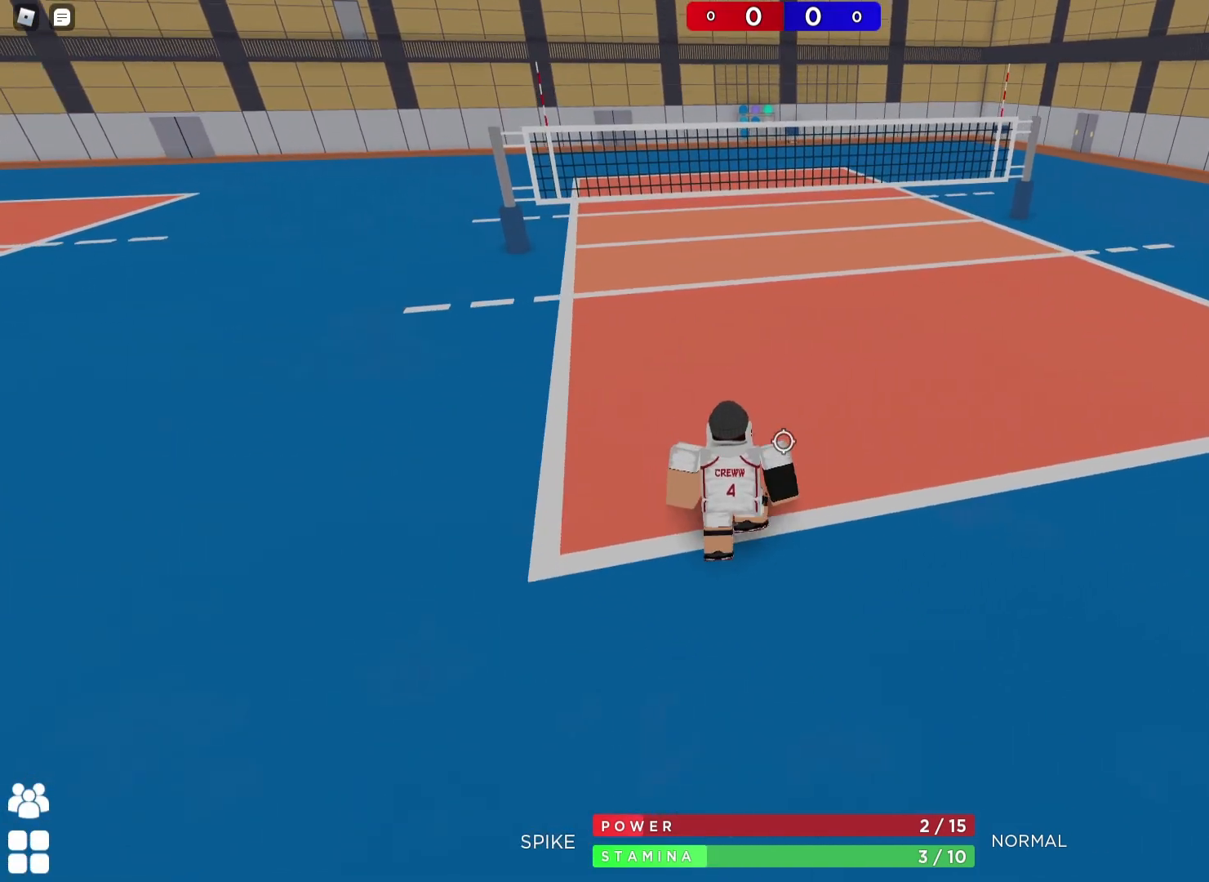
{"keys": ["s"], "events": [[117, "w", "down"], [283, "space", "down"], [383, "w", "up"], [417, "d", "up"], [450, "space", "up"], [500, "s", "down"]]}
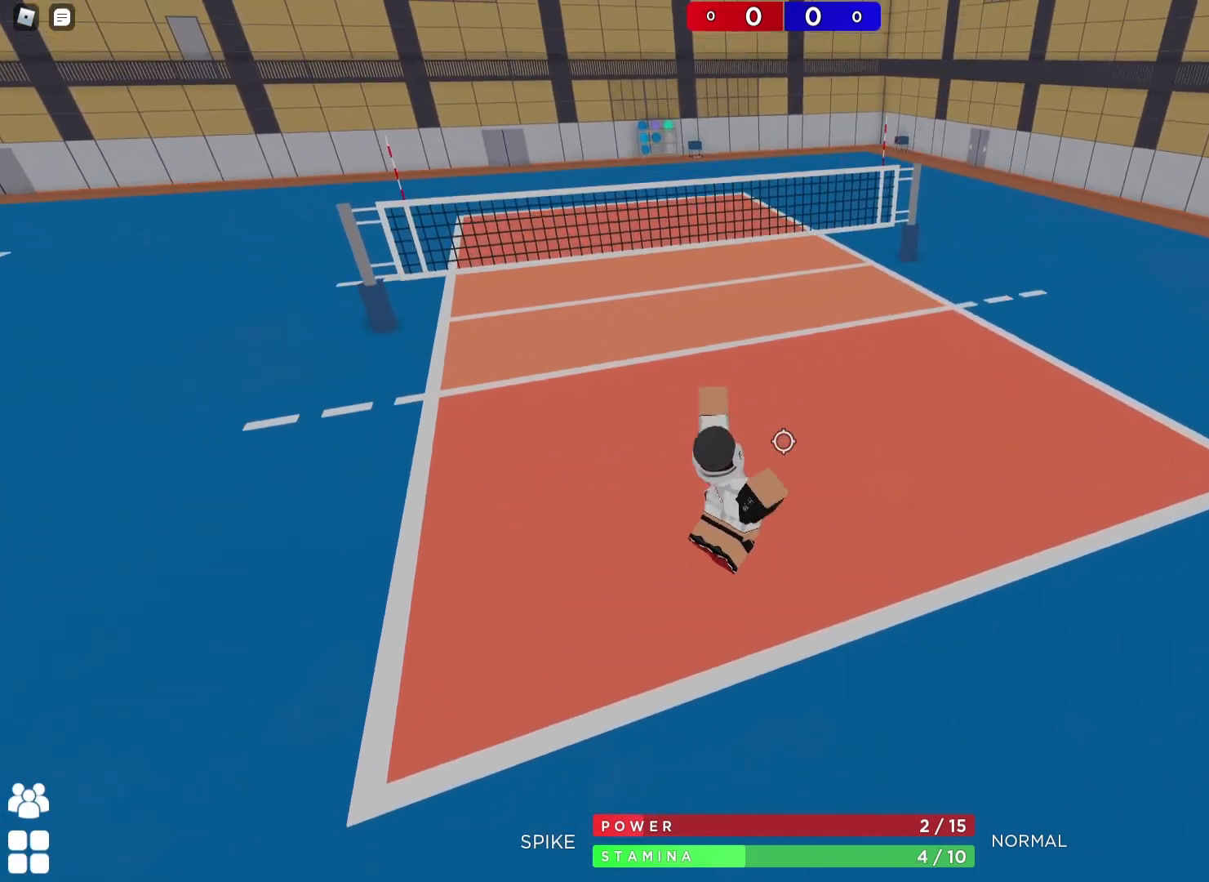
{"keys": ["d"], "events": [[83, "d", "down"], [133, "s", "up"]]}
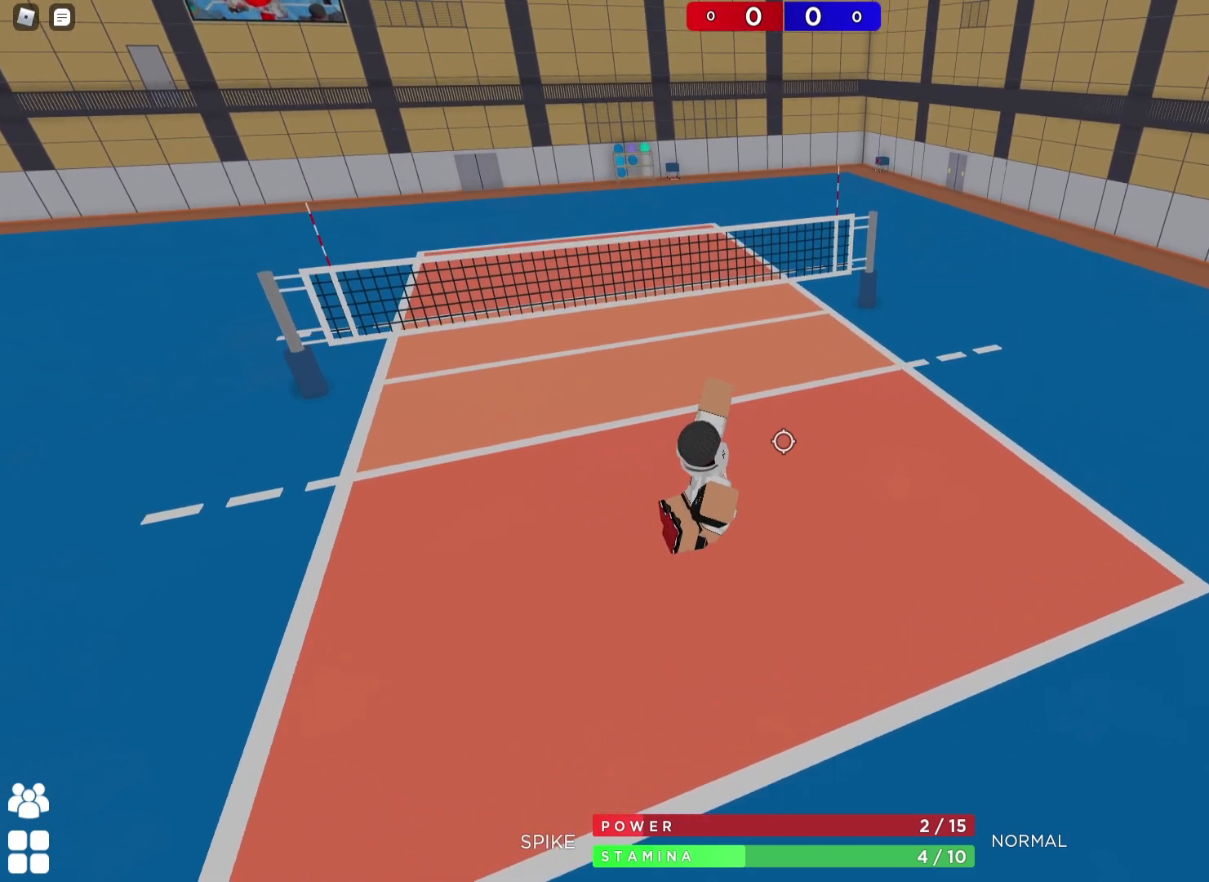
{"keys": ["d", "w"], "events": [[17, "d", "up"], [467, "w", "down"], [483, "d", "down"]]}
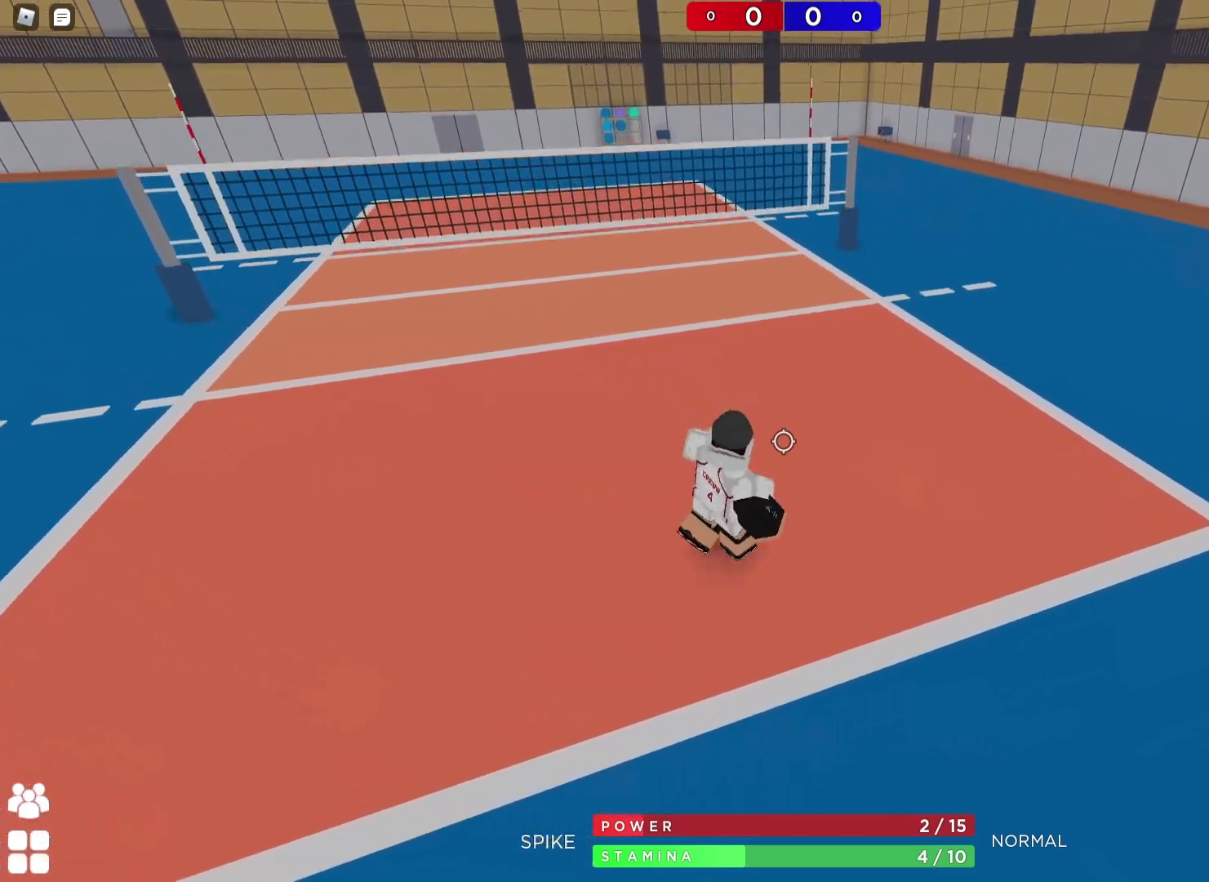
{"keys": ["d", "w"], "events": []}
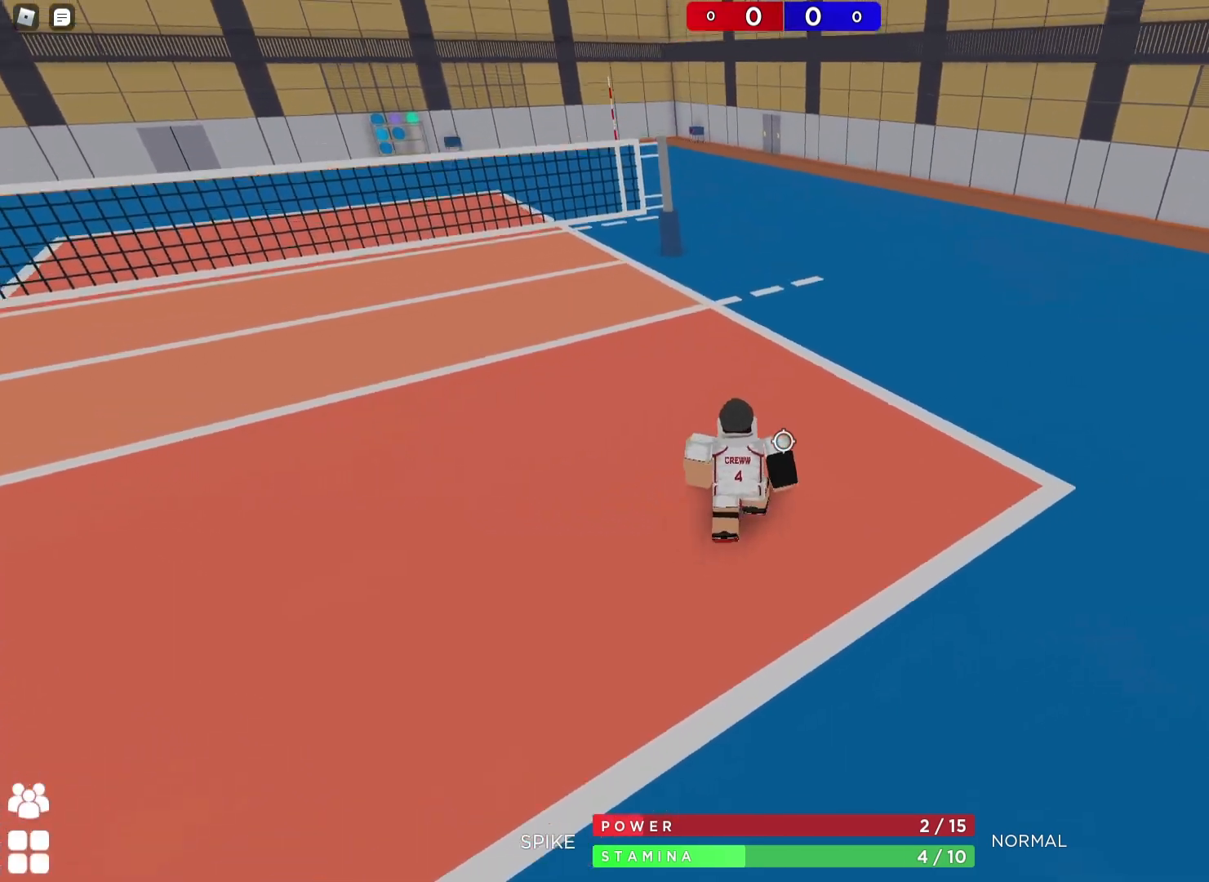
{"keys": ["d"], "events": [[133, "d", "up"], [483, "w", "up"], [500, "d", "down"]]}
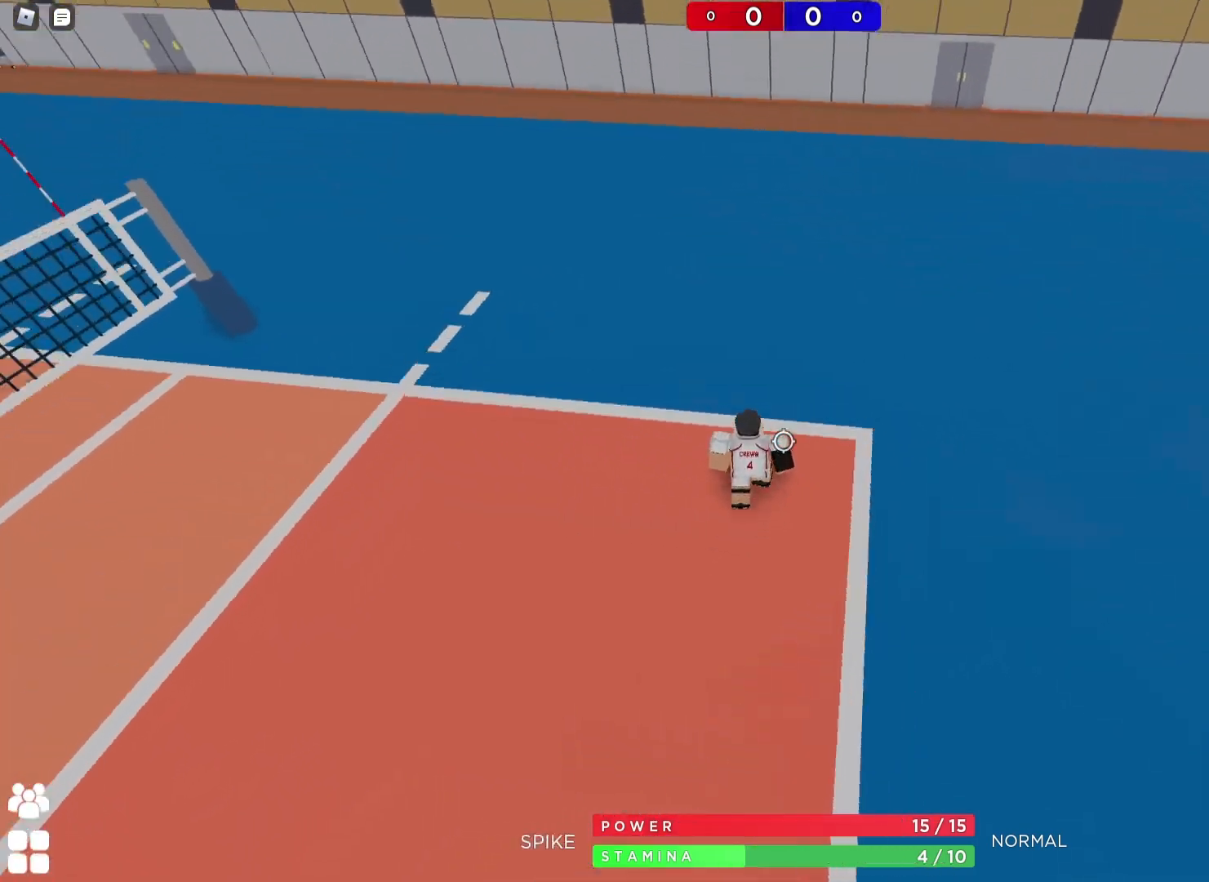
{"keys": ["s"], "events": [[133, "d", "up"], [183, "s", "down"], [300, "s", "up"], [350, "s", "down"]]}
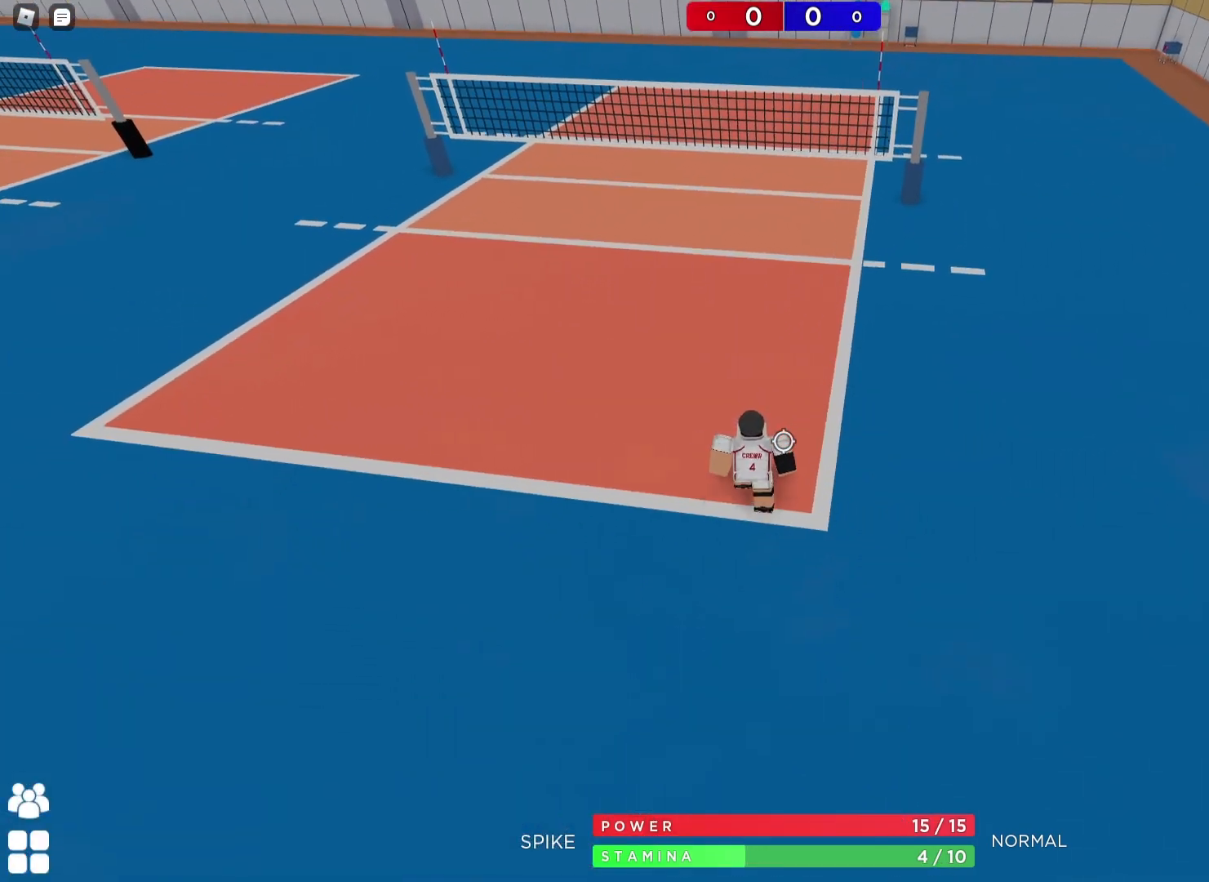
{"keys": [], "events": [[183, "s", "up"]]}
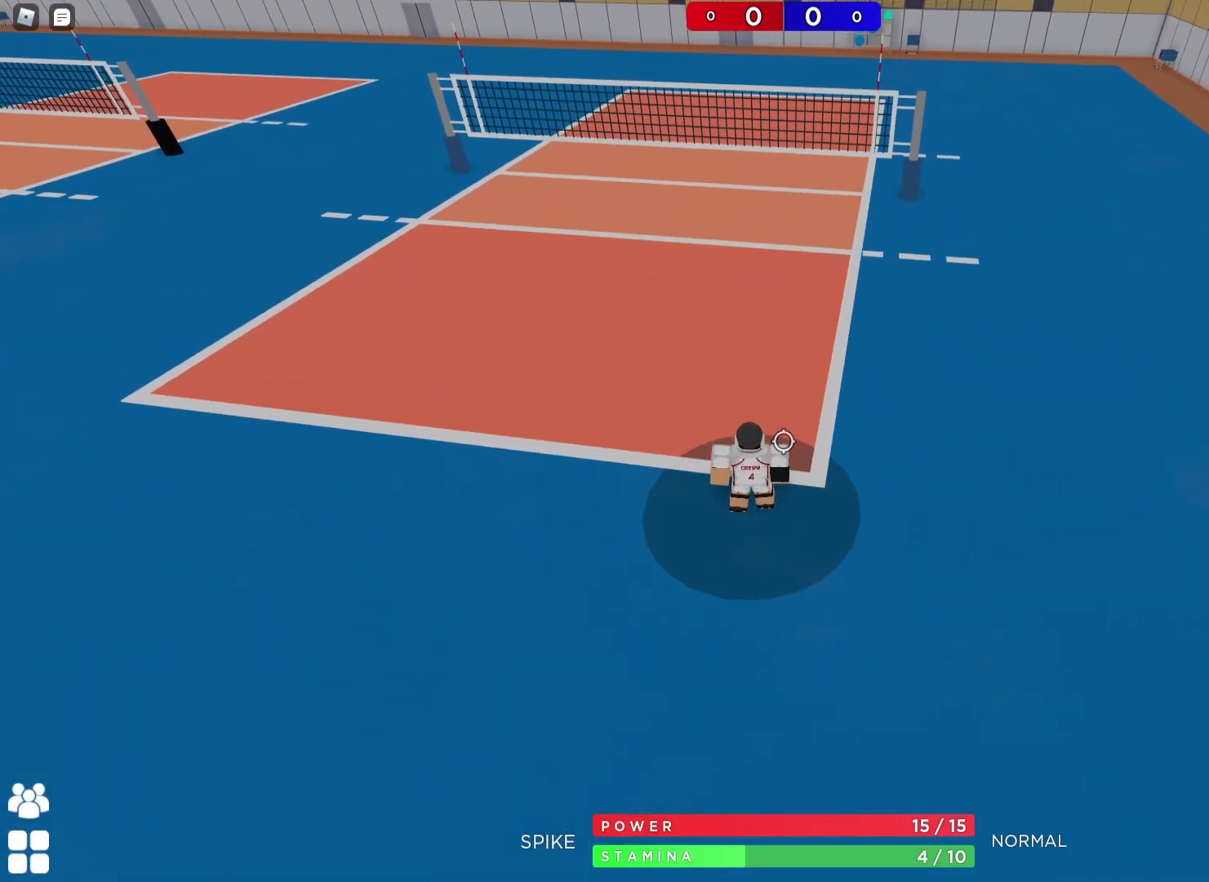
{"keys": ["s"], "events": [[267, "space", "down"], [417, "space", "up"], [483, "s", "down"]]}
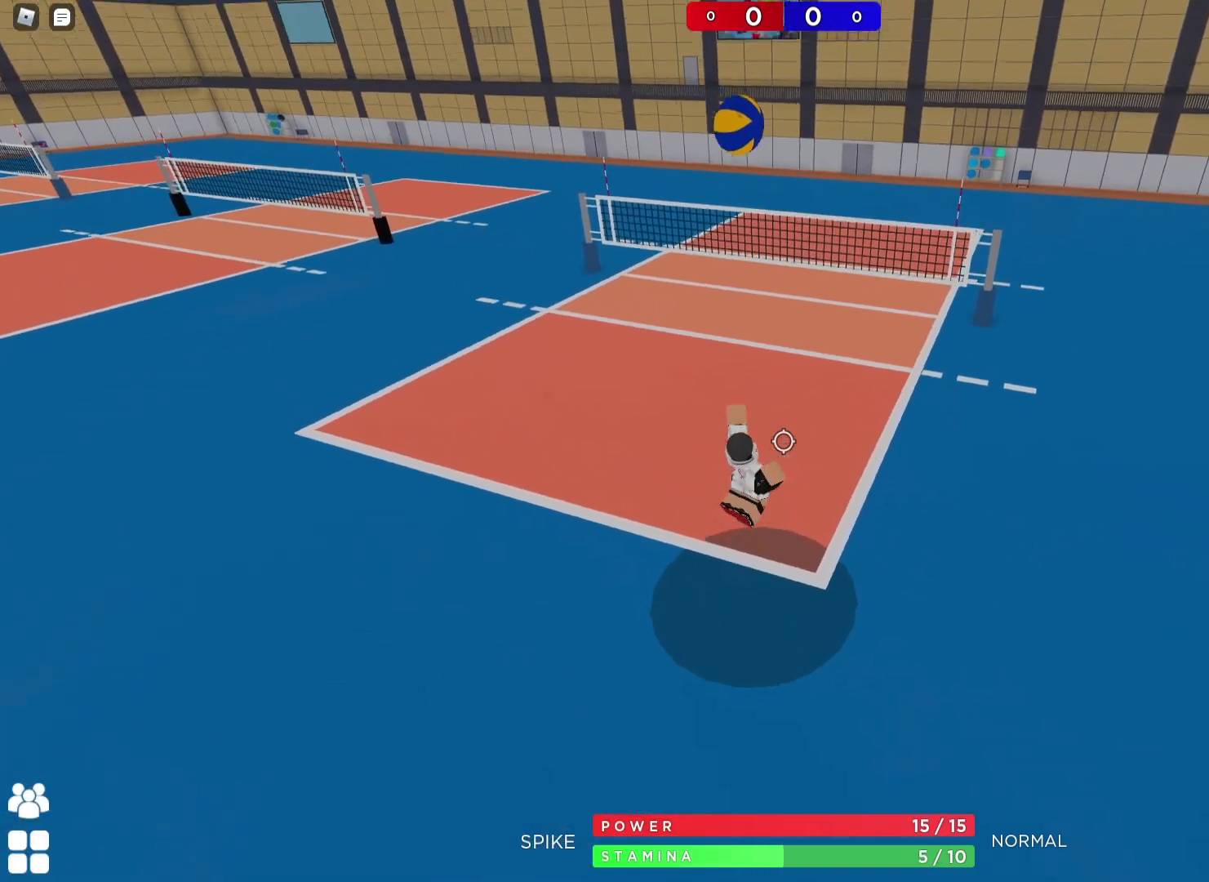
{"keys": ["d"], "events": [[267, "s", "up"], [317, "d", "down"]]}
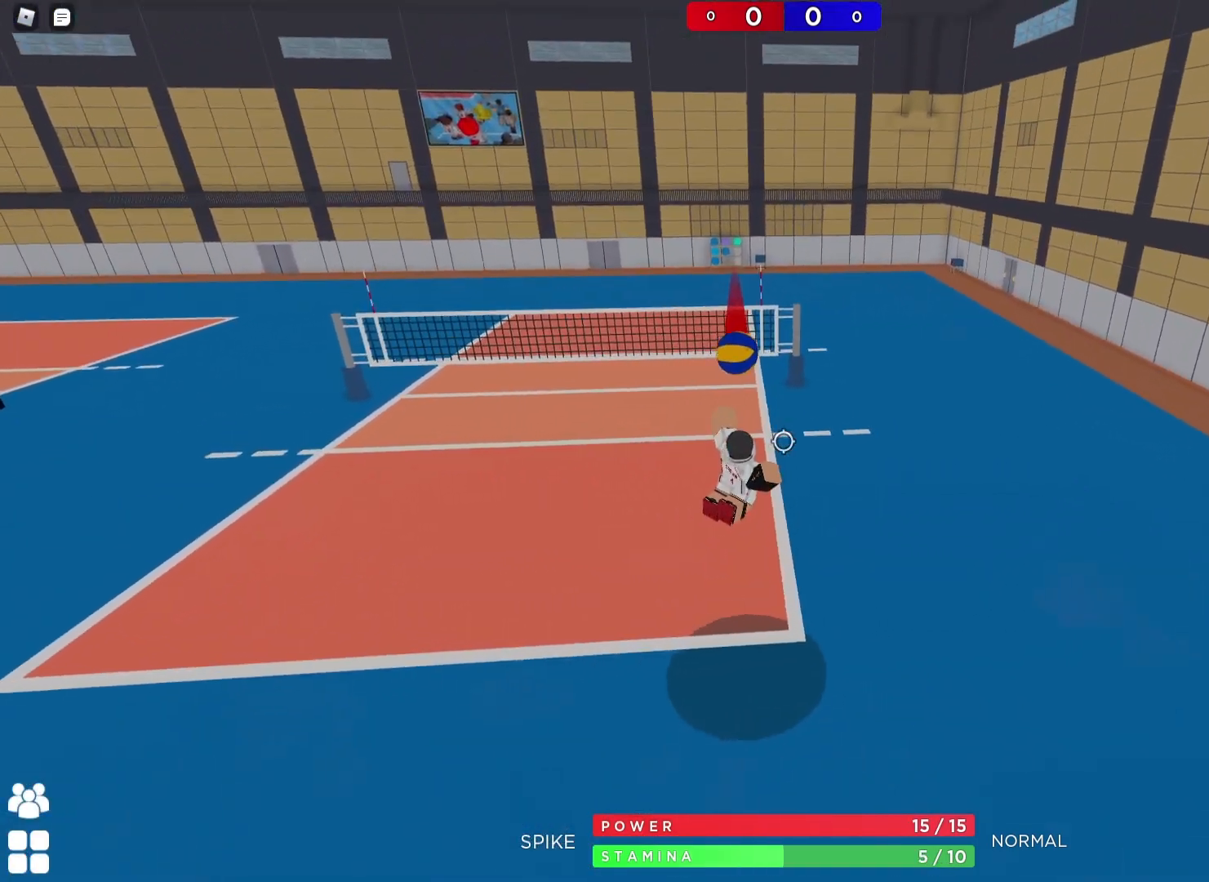
{"keys": ["d"], "events": []}
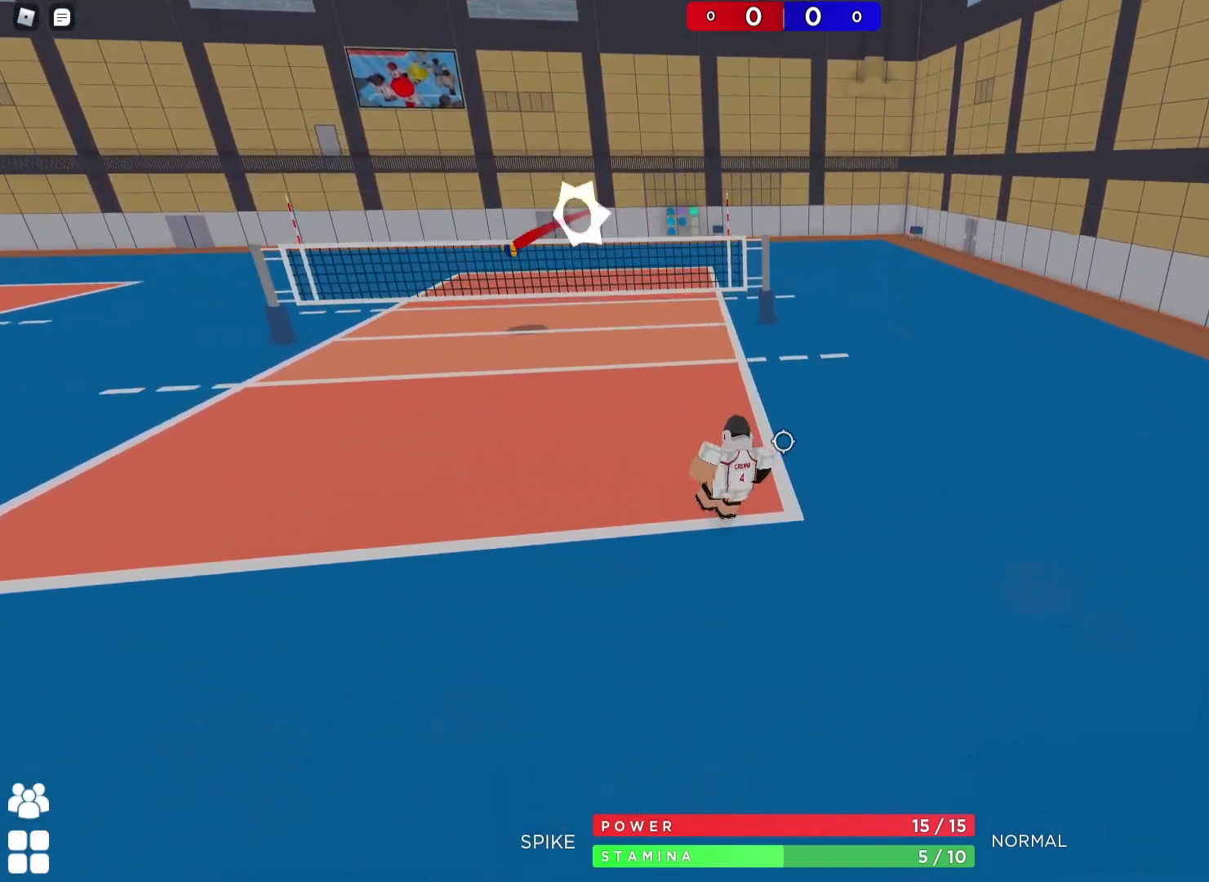
{"keys": [], "events": [[67, "d", "up"]]}
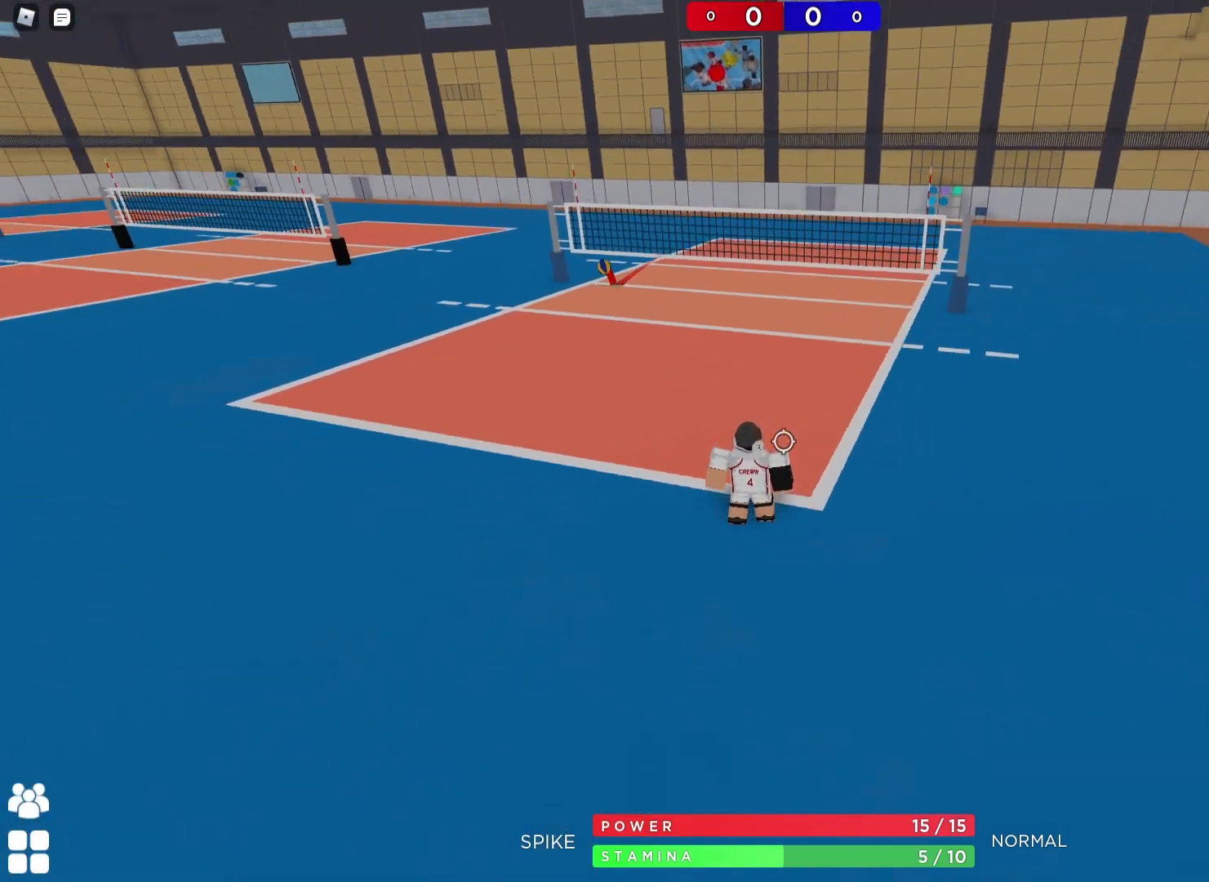
{"keys": [], "events": []}
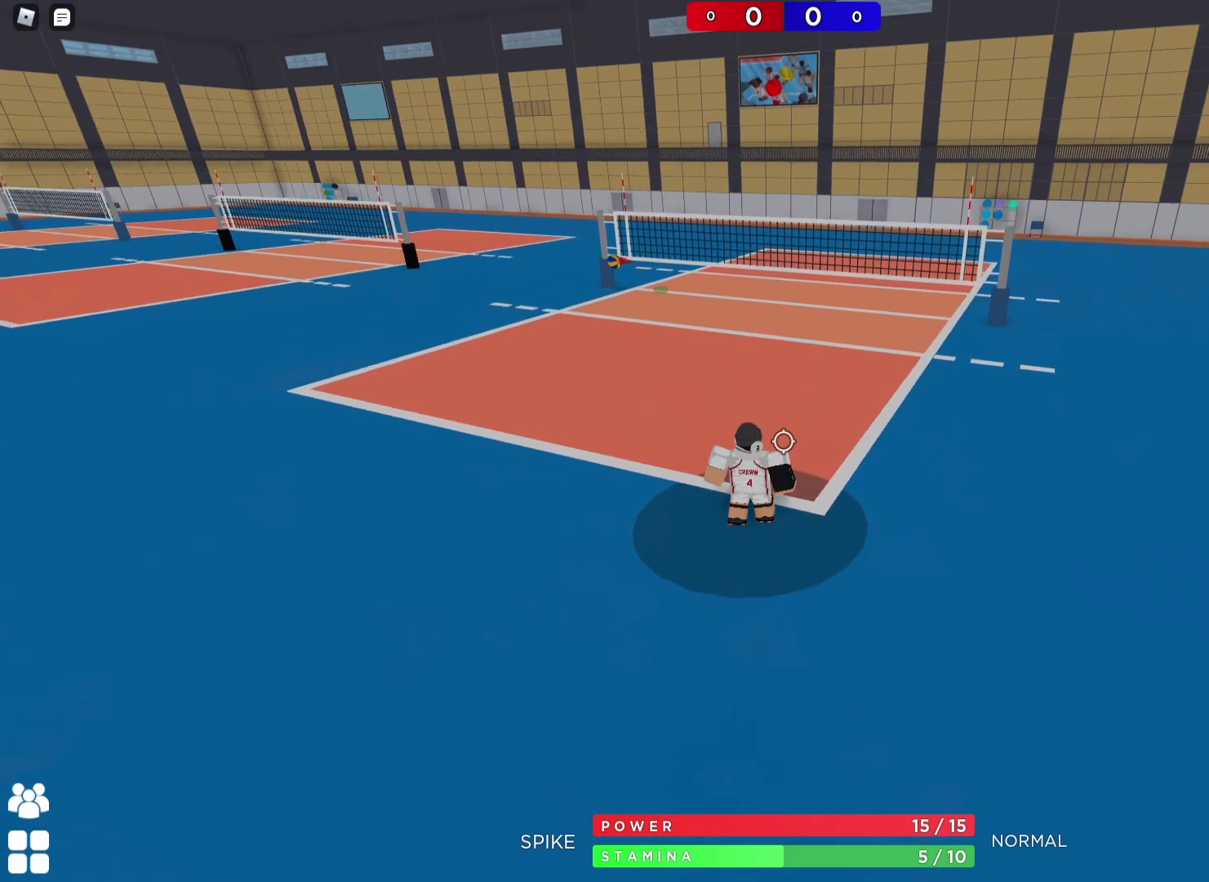
{"keys": ["s"], "events": [[83, "space", "down"], [233, "space", "up"], [317, "s", "down"]]}
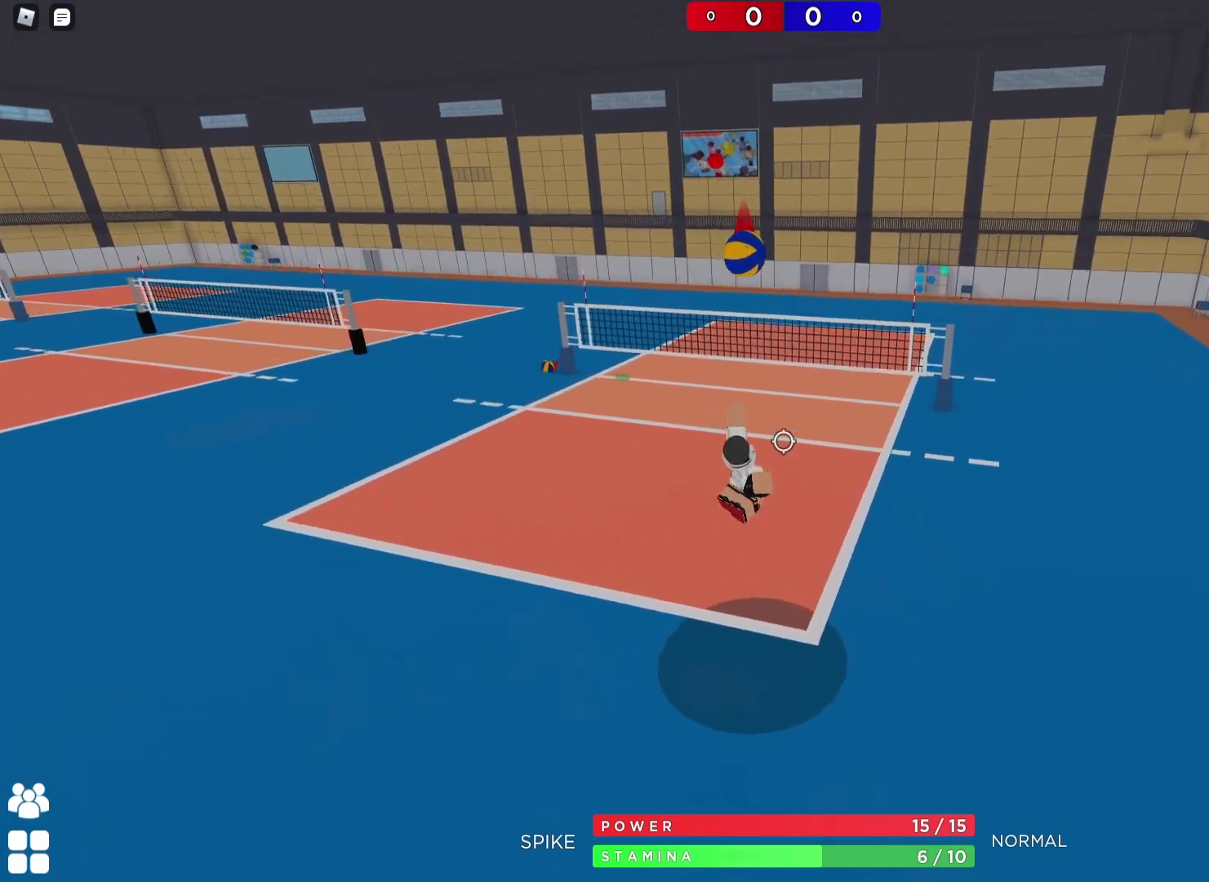
{"keys": ["d"], "events": [[100, "d", "down"], [100, "s", "up"]]}
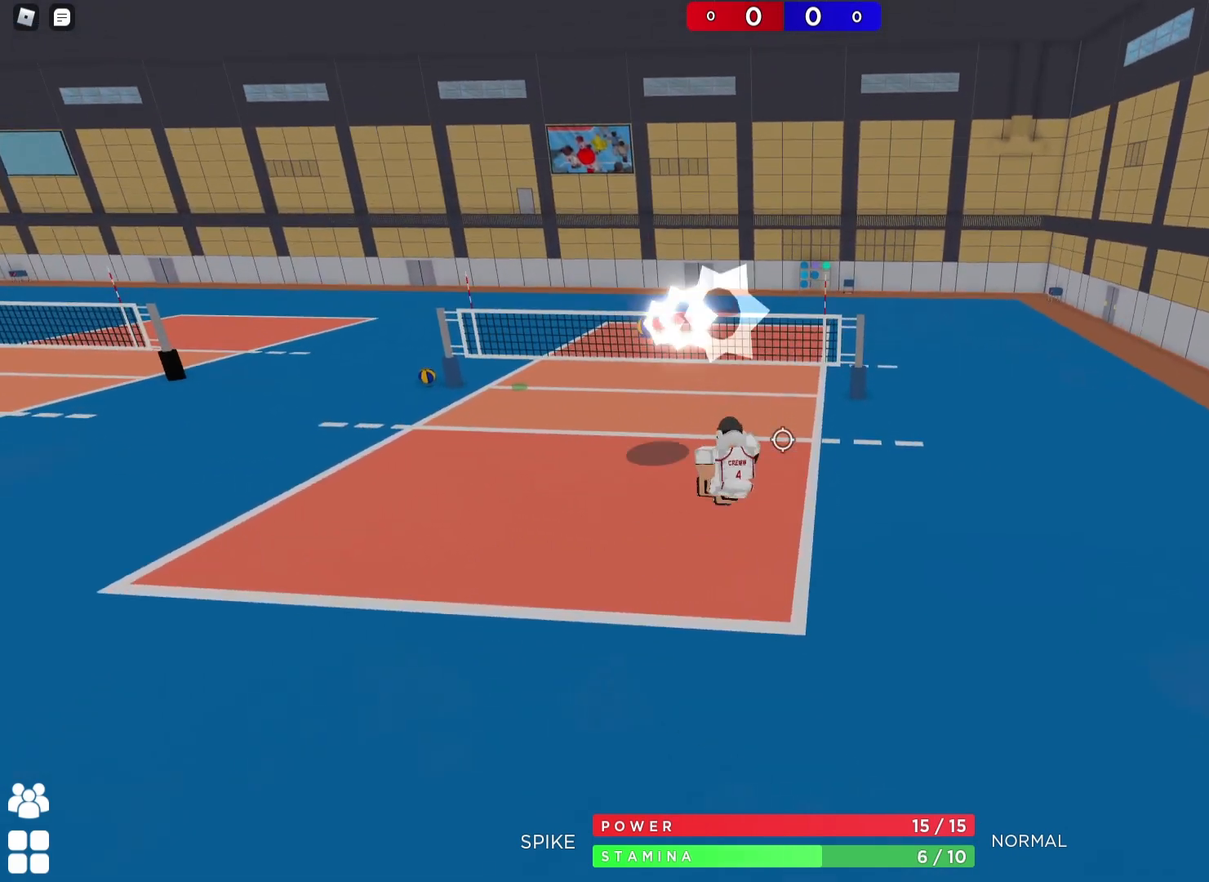
{"keys": [], "events": [[200, "d", "up"]]}
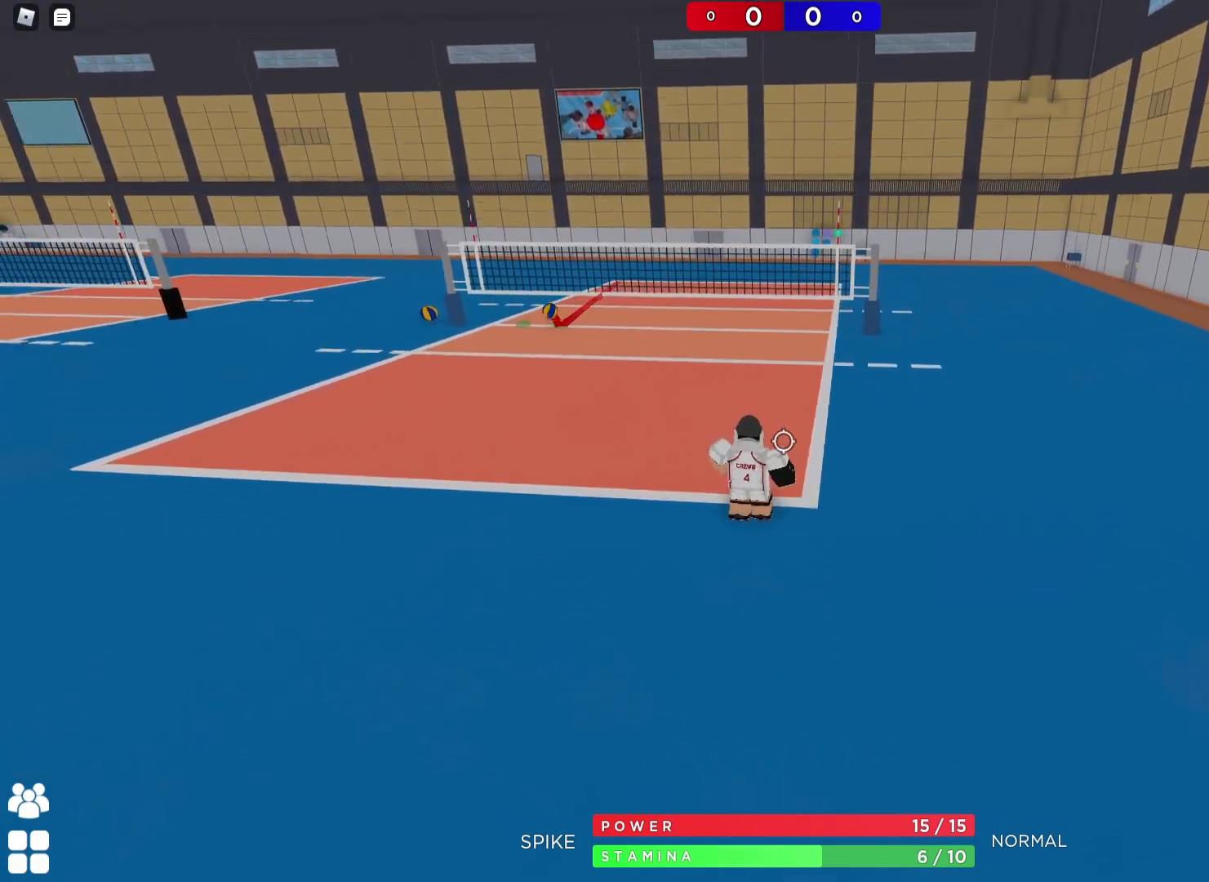
{"keys": [], "events": []}
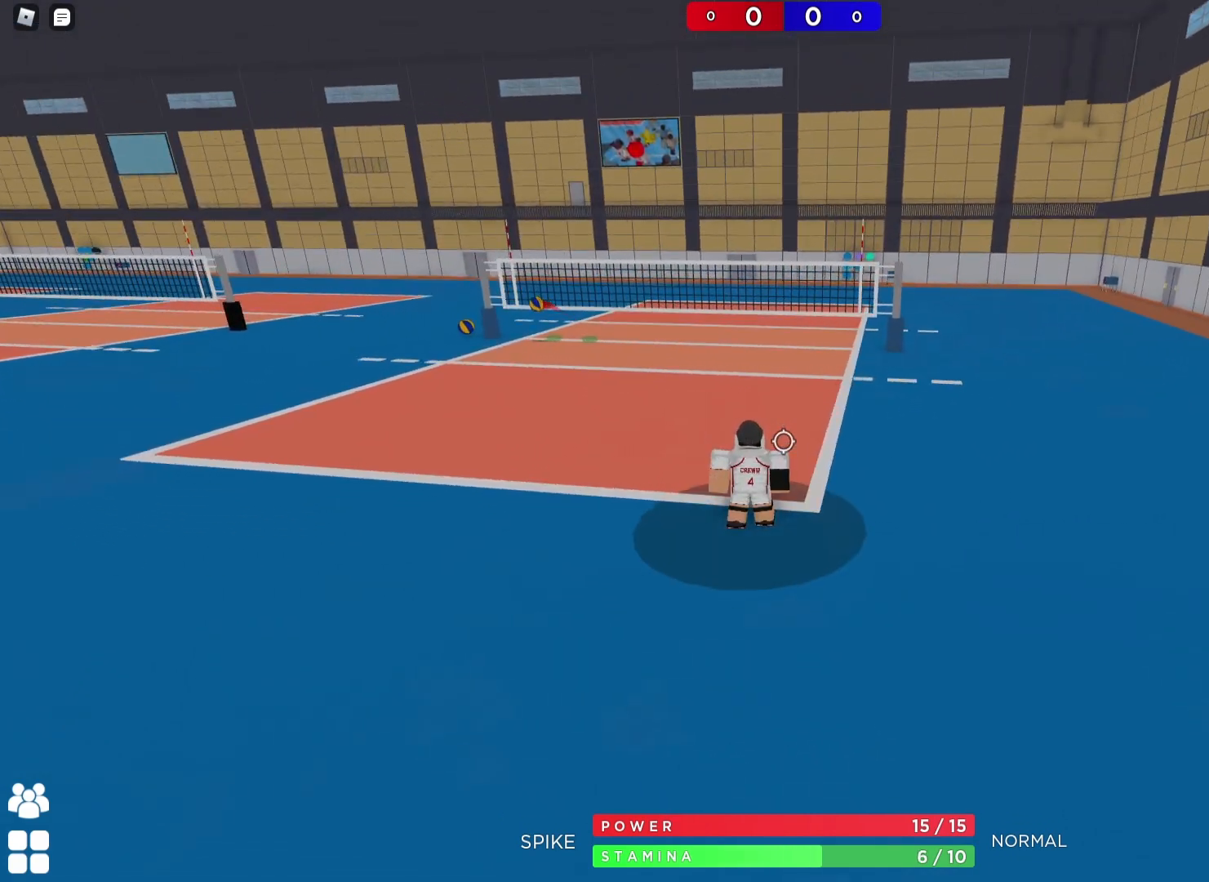
{"keys": ["s"], "events": [[200, "space", "down"], [367, "space", "up"], [467, "s", "down"]]}
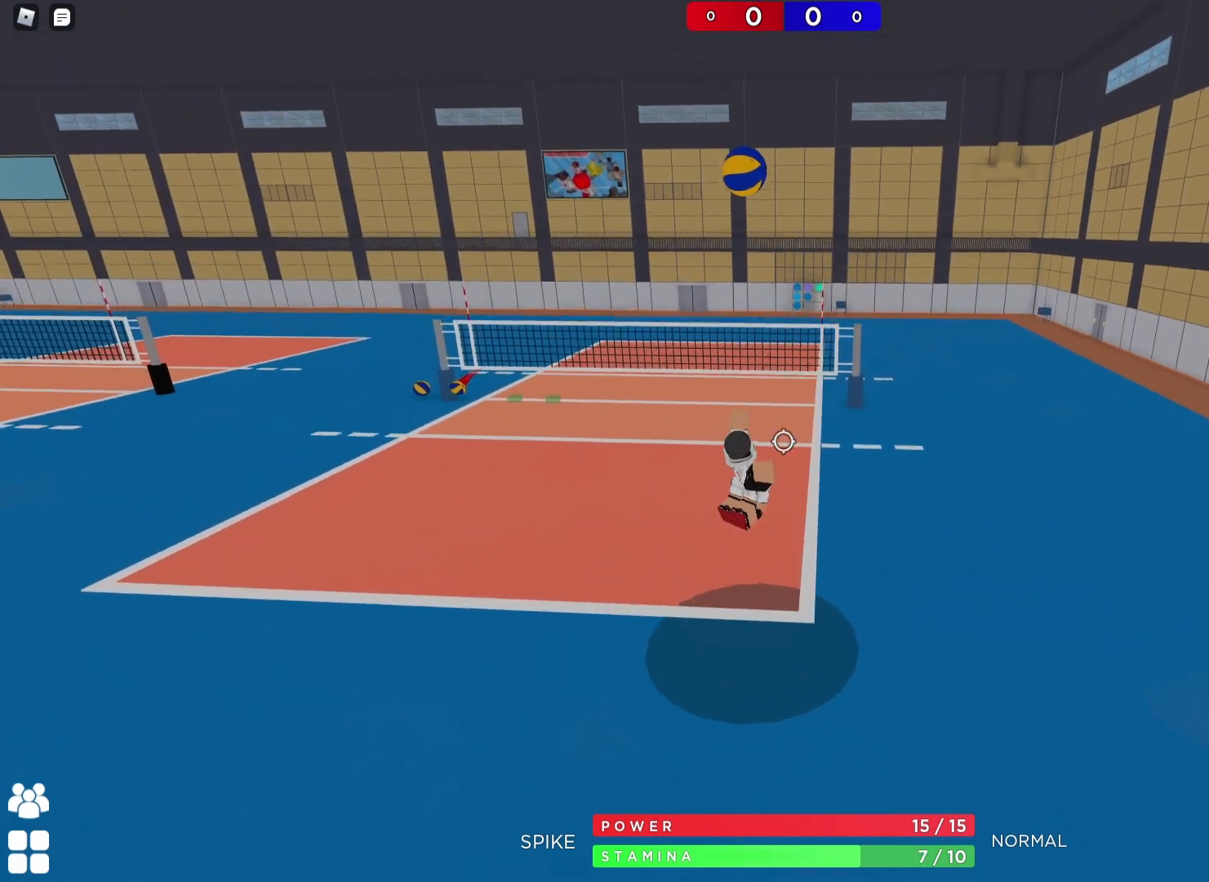
{"keys": [], "events": [[133, "s", "up"], [167, "d", "down"], [333, "d", "up"]]}
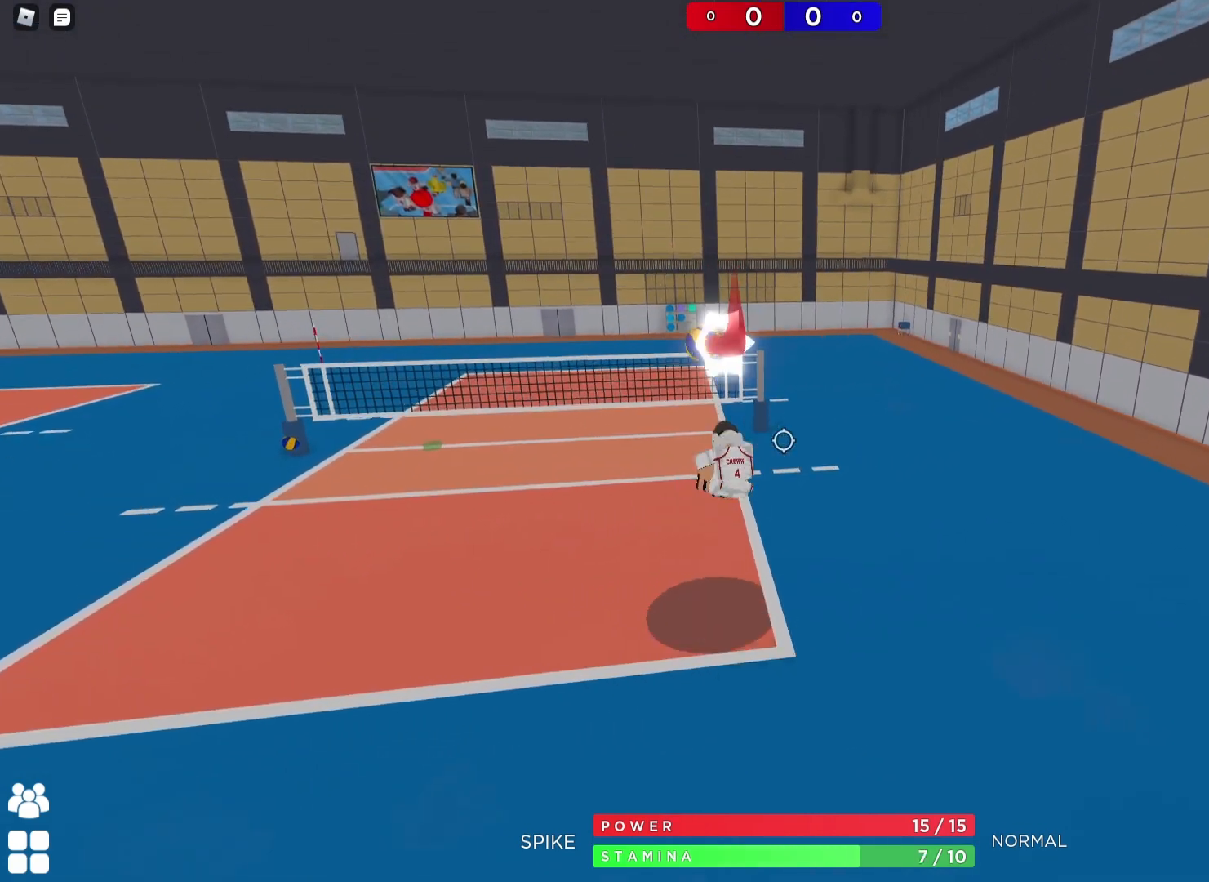
{"keys": [], "events": []}
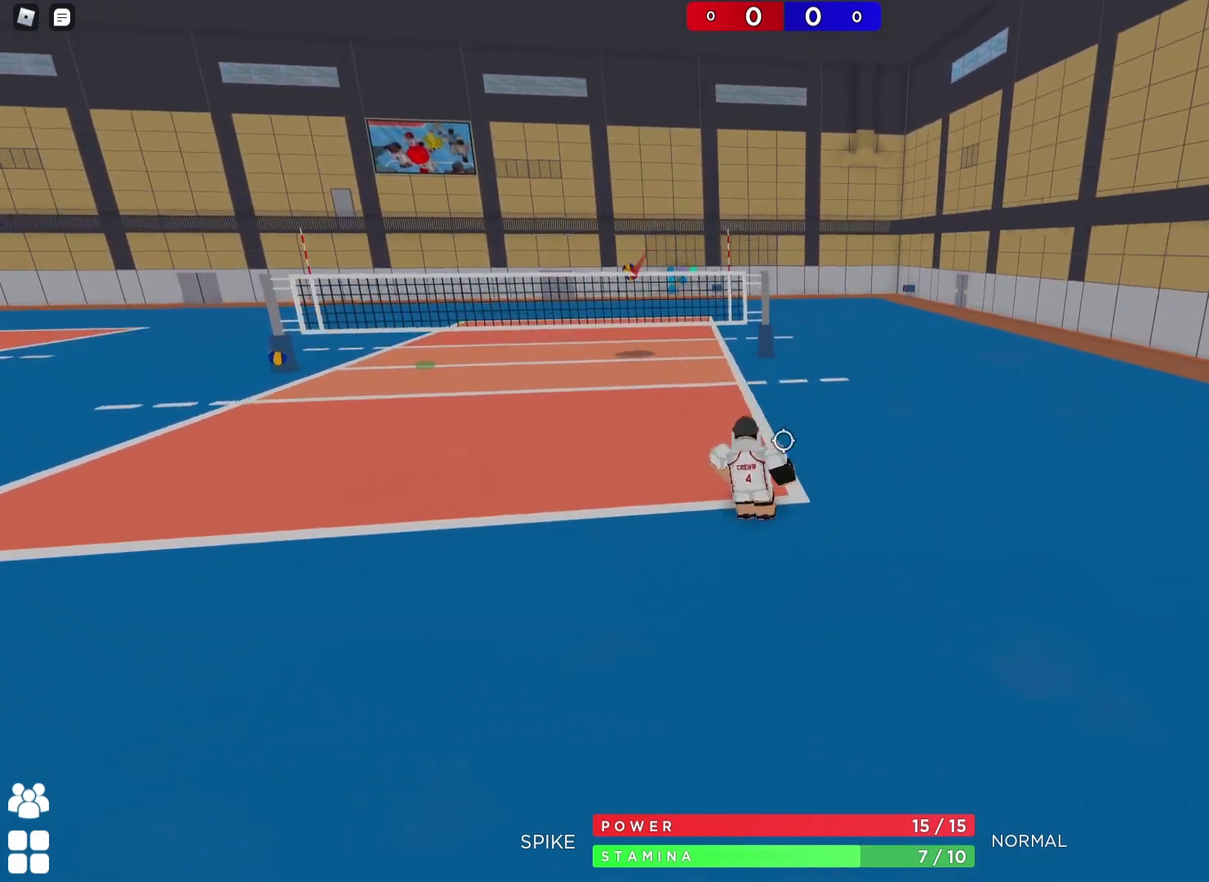
{"keys": [], "events": []}
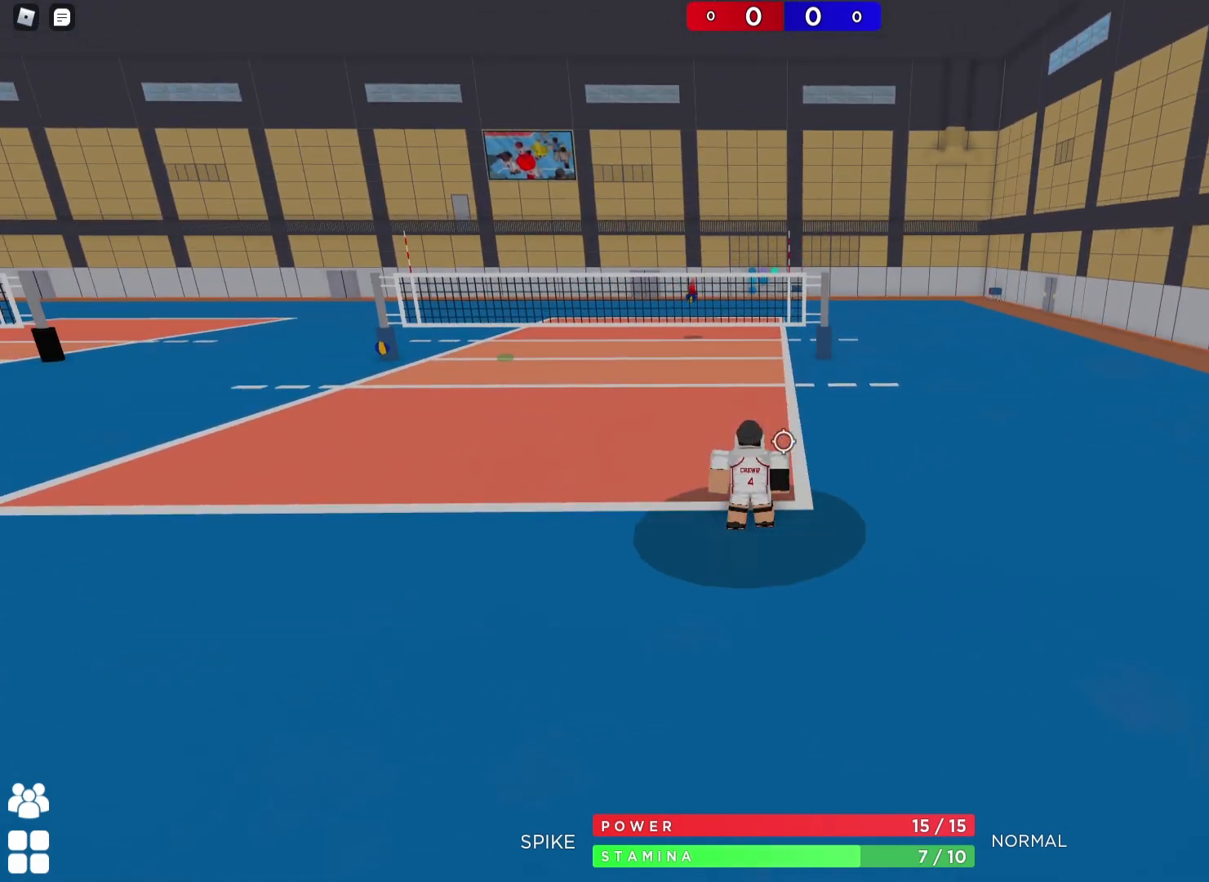
{"keys": ["s"], "events": [[200, "space", "down"], [350, "space", "up"], [450, "s", "down"]]}
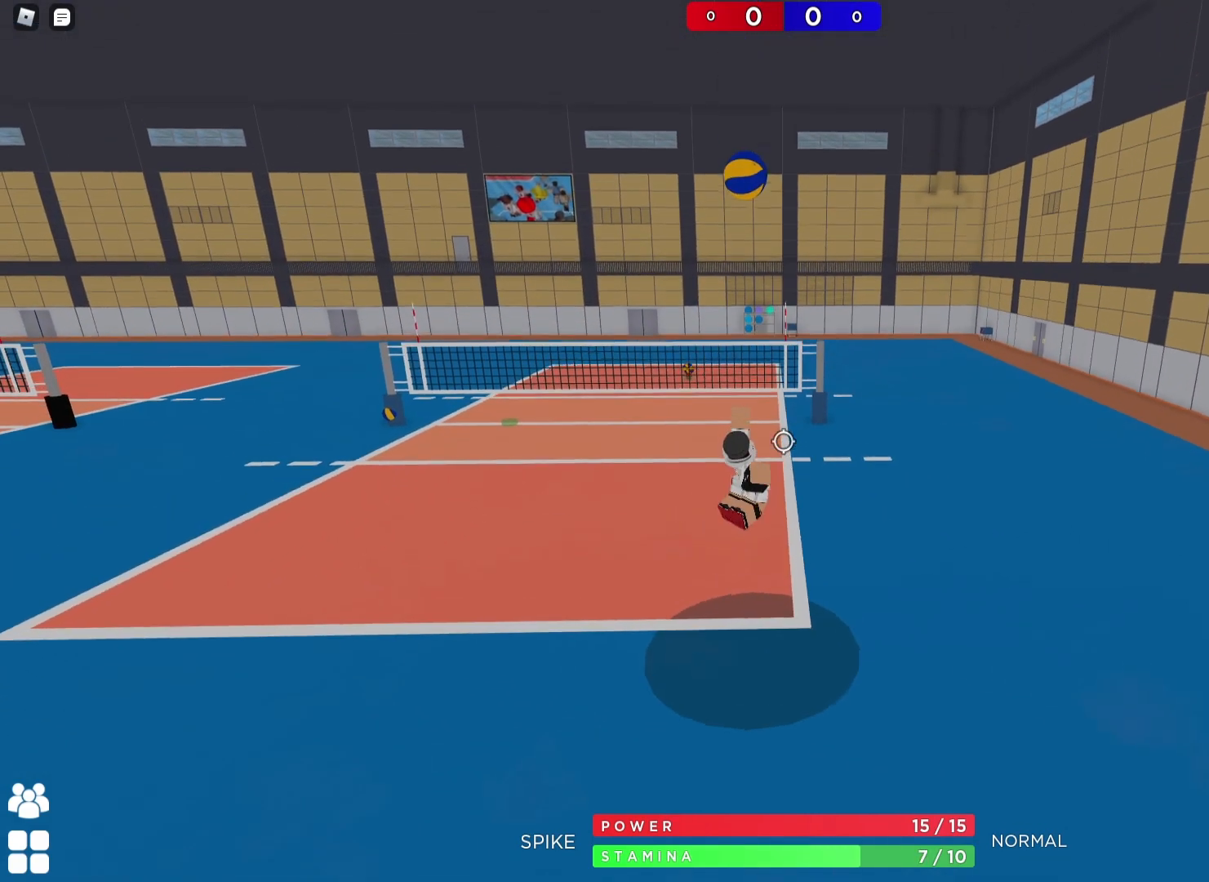
{"keys": [], "events": [[167, "s", "up"], [233, "d", "down"], [383, "d", "up"]]}
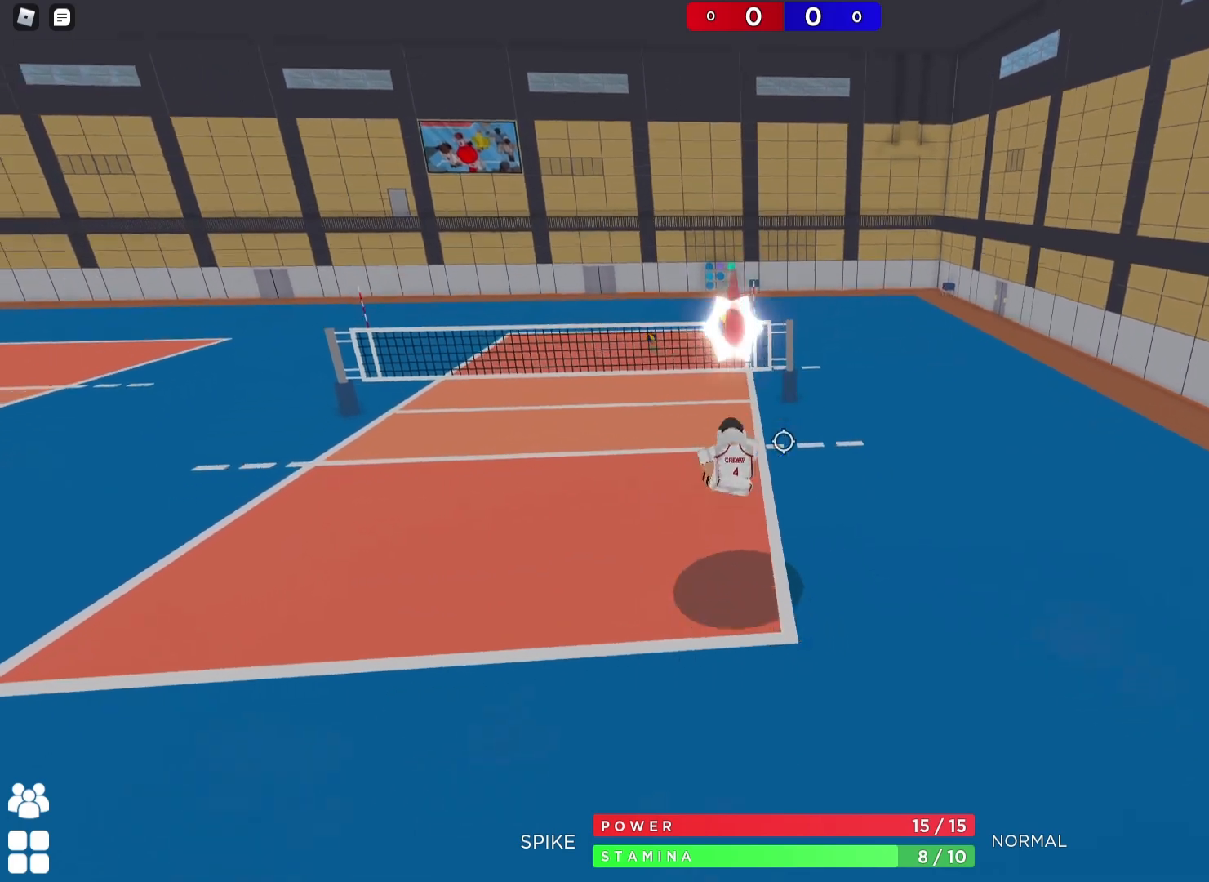
{"keys": [], "events": []}
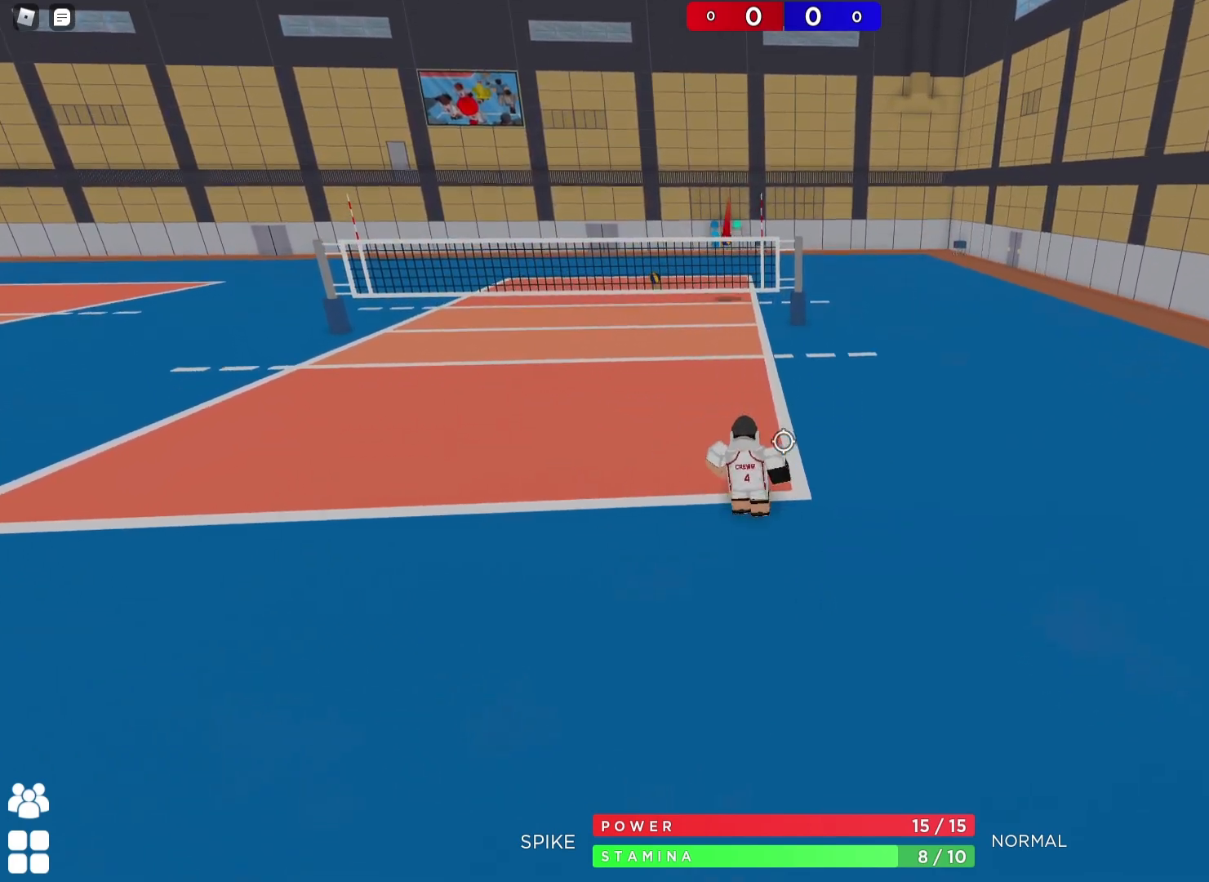
{"keys": [], "events": []}
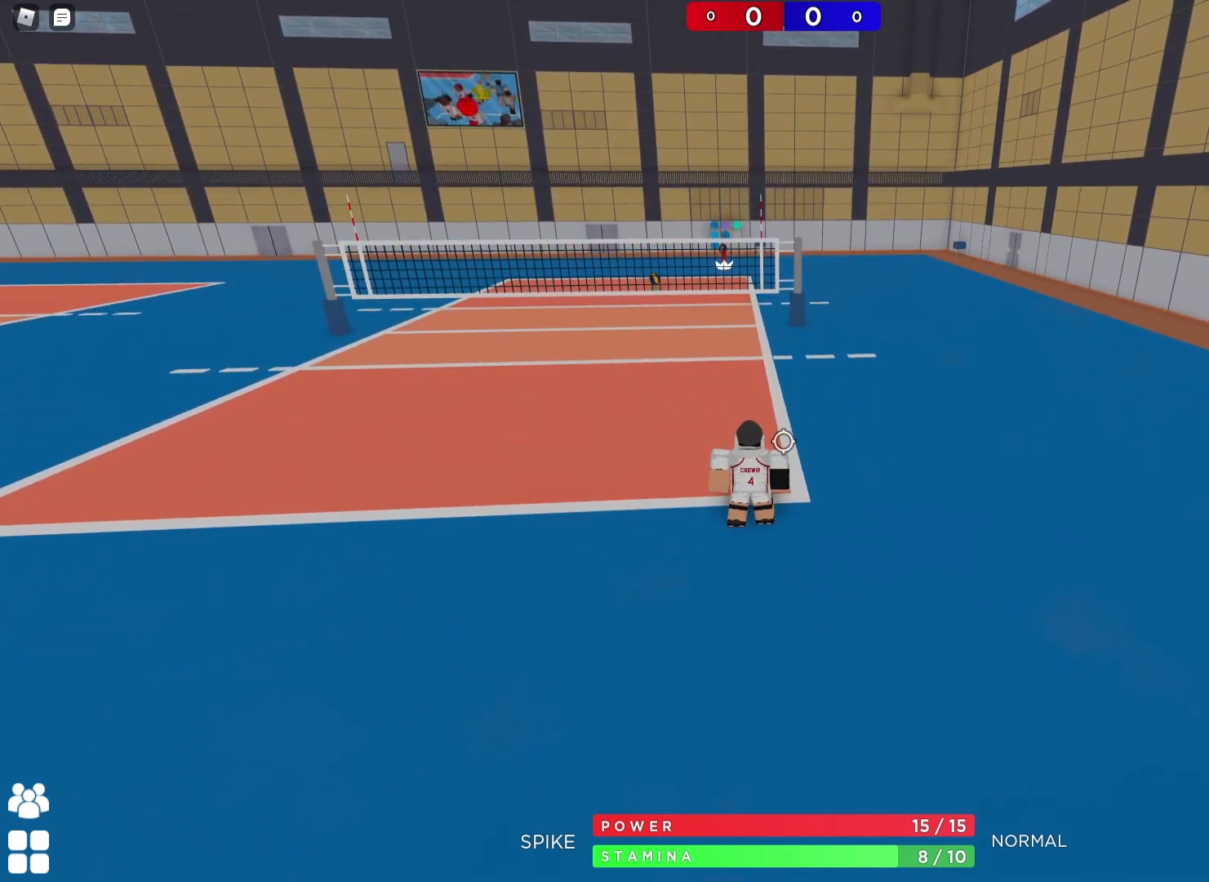
{"keys": [], "events": []}